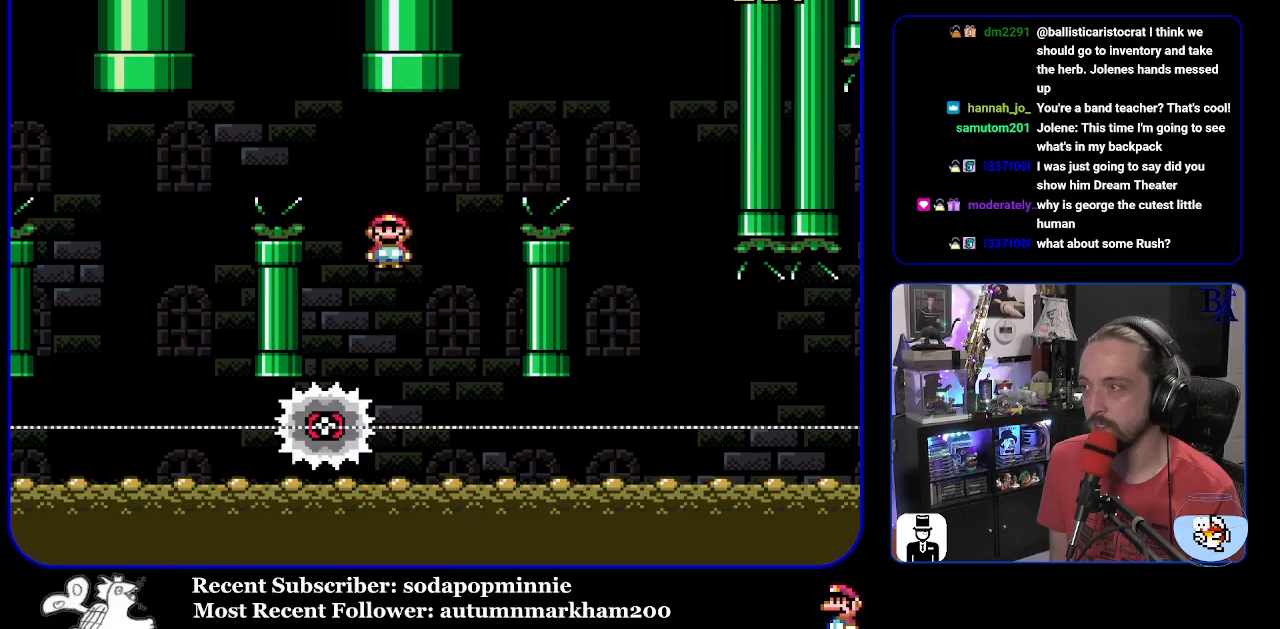
Gameplay with a controller (Nintendo layout); each line is a JSON object with the inputs held at the frame after it. "events" lists button and stick changes between this image and that frame as [ms after this image, input, new state], when the widget could be followed in between. Not read: L3 R3.
{"buttons": ["A", "X", "DPAD_RIGHT"], "events": [[100, "DPAD_RIGHT", "down"]]}
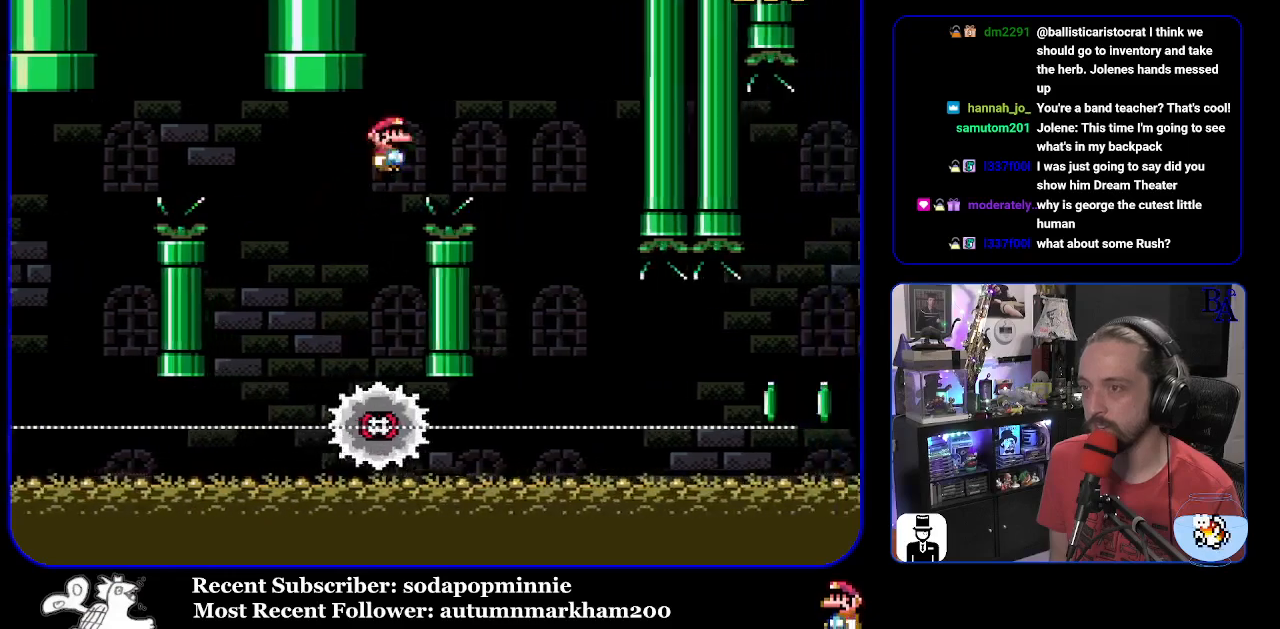
{"buttons": ["X"], "events": [[217, "A", "up"], [250, "DPAD_RIGHT", "up"], [317, "DPAD_LEFT", "down"], [433, "DPAD_LEFT", "up"]]}
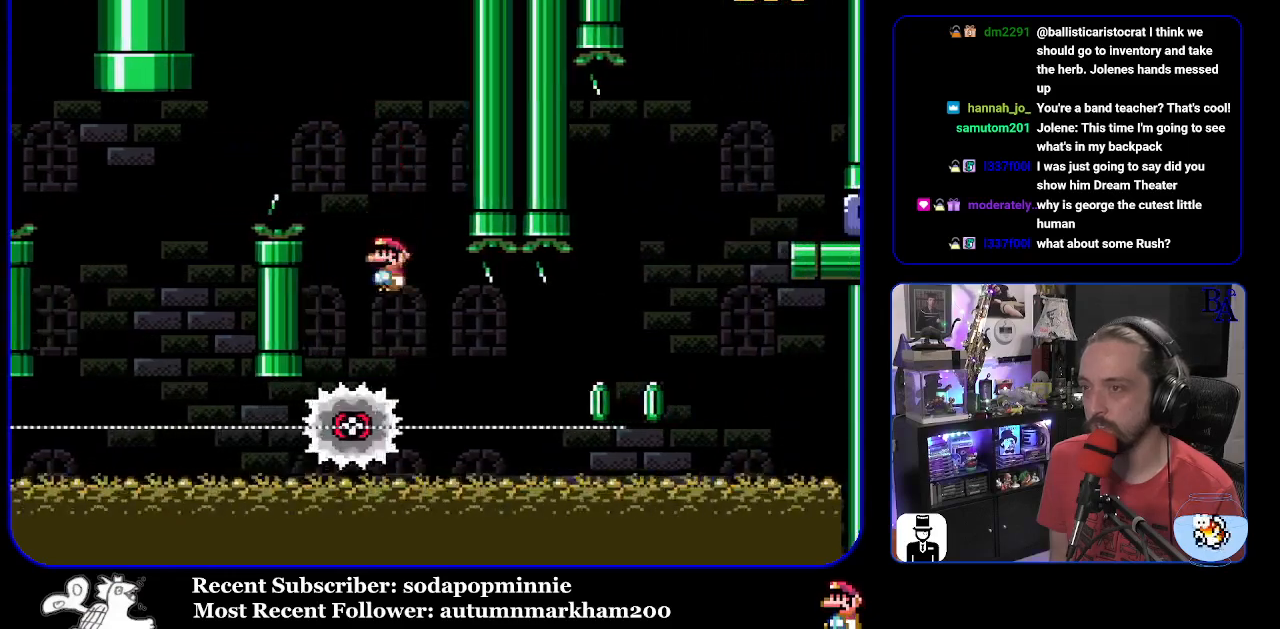
{"buttons": ["X", "DPAD_RIGHT"], "events": [[17, "DPAD_RIGHT", "down"]]}
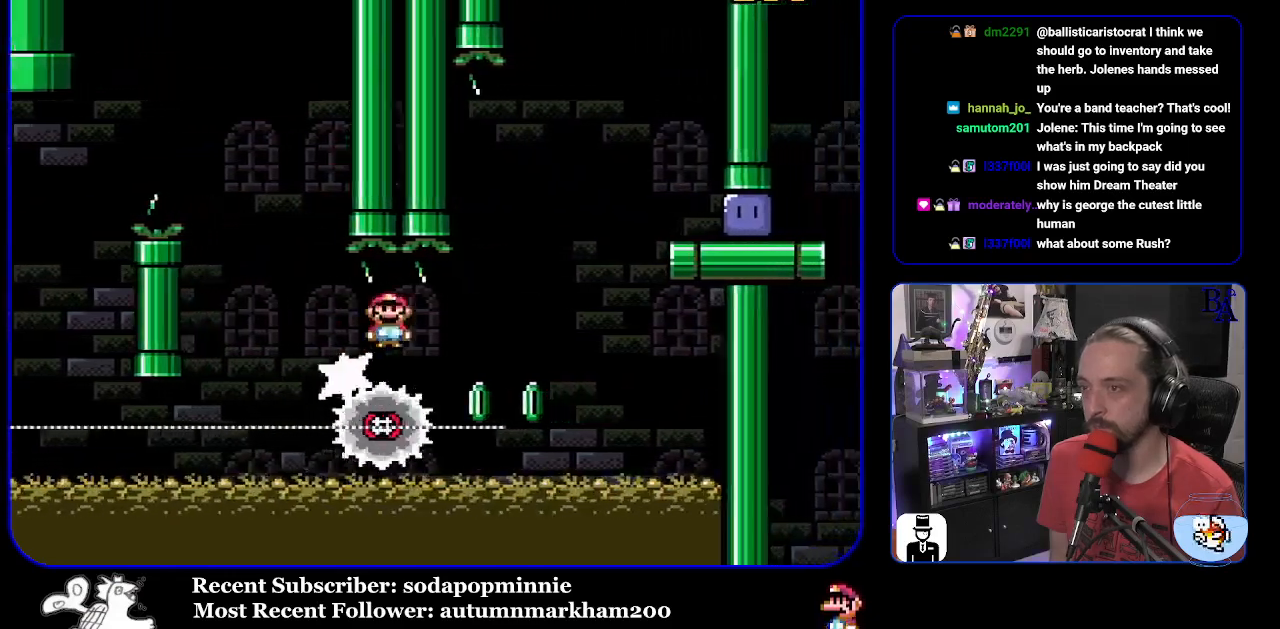
{"buttons": ["A", "X", "DPAD_RIGHT"], "events": [[50, "A", "down"], [117, "DPAD_LEFT", "down"], [117, "DPAD_RIGHT", "up"], [183, "DPAD_LEFT", "up"], [200, "DPAD_RIGHT", "down"]]}
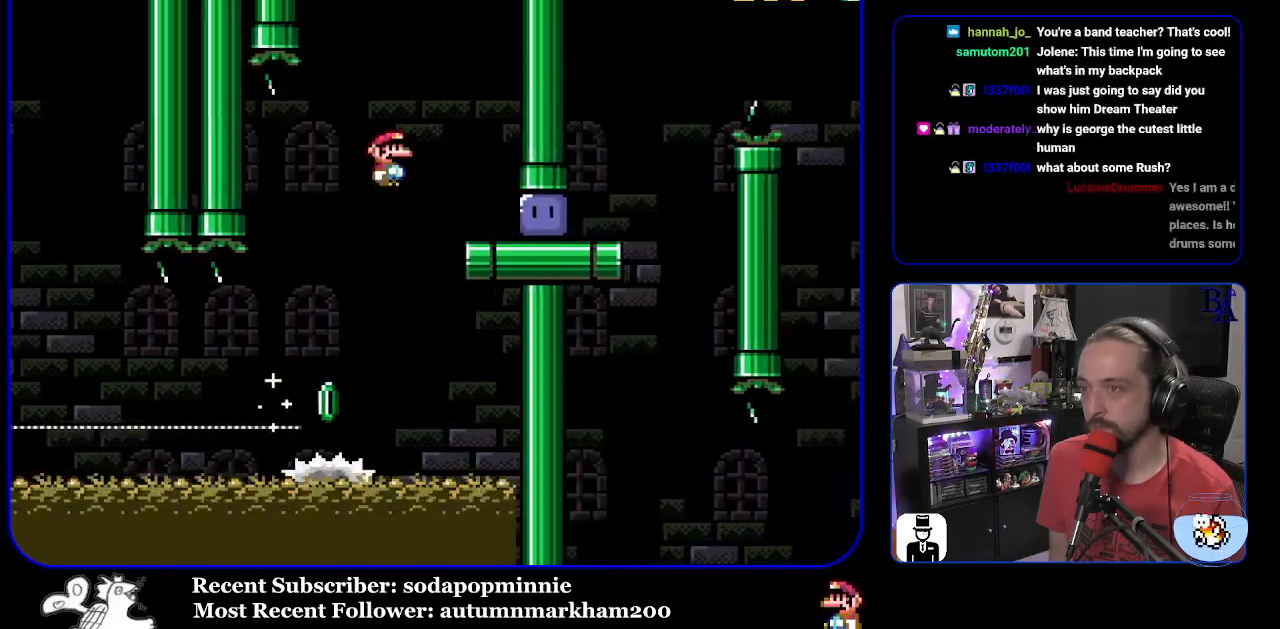
{"buttons": ["Y", "DPAD_RIGHT"], "events": [[50, "A", "up"], [283, "X", "up"], [383, "Y", "down"]]}
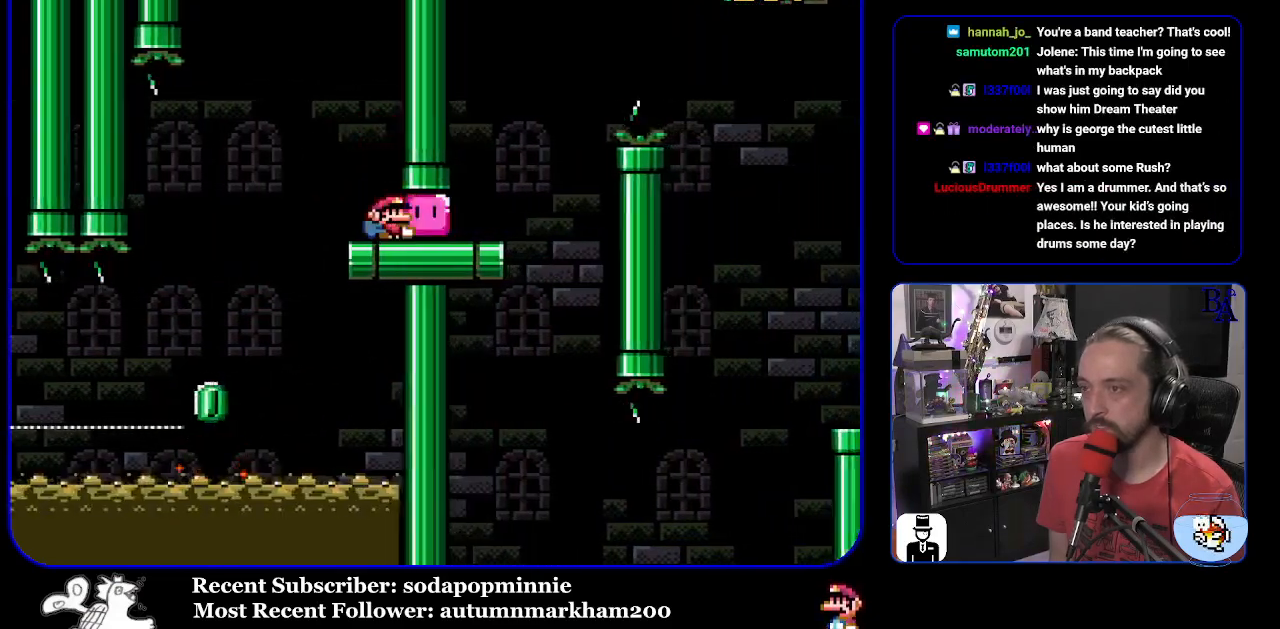
{"buttons": ["Y", "DPAD_UP", "DPAD_RIGHT"], "events": [[283, "B", "down"], [283, "DPAD_UP", "down"], [400, "B", "up"]]}
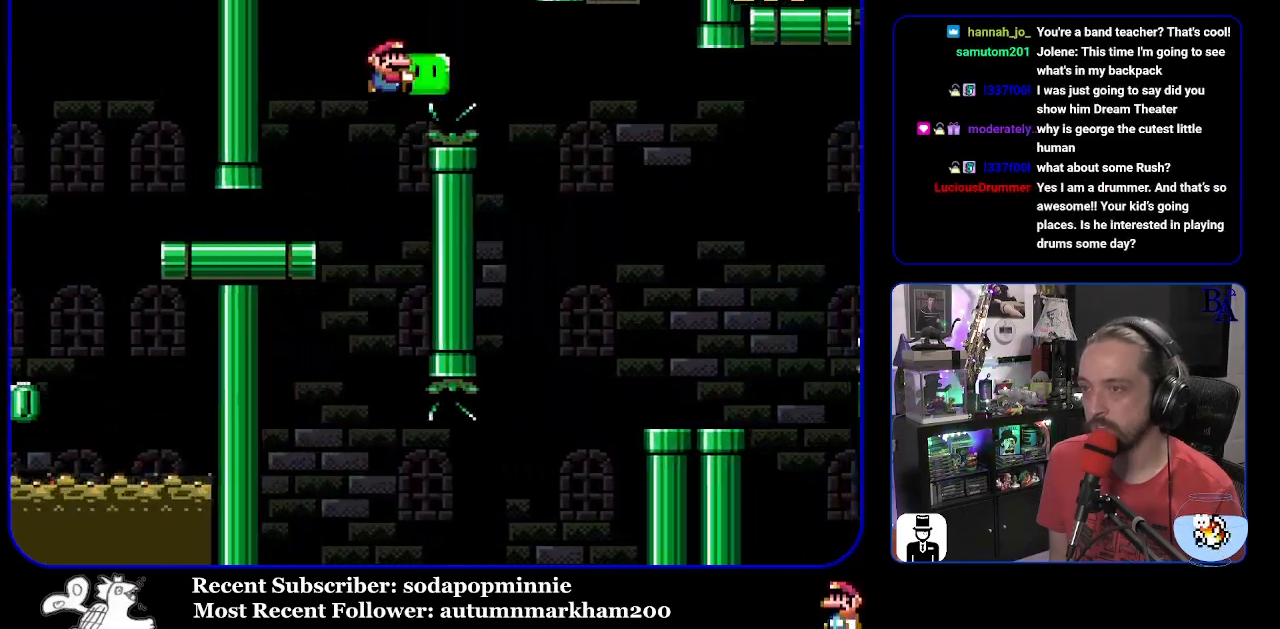
{"buttons": ["Y", "DPAD_LEFT"], "events": [[17, "B", "down"], [183, "B", "up"], [367, "Y", "up"], [450, "DPAD_RIGHT", "up"], [450, "Y", "down"], [483, "DPAD_UP", "up"], [500, "DPAD_LEFT", "down"]]}
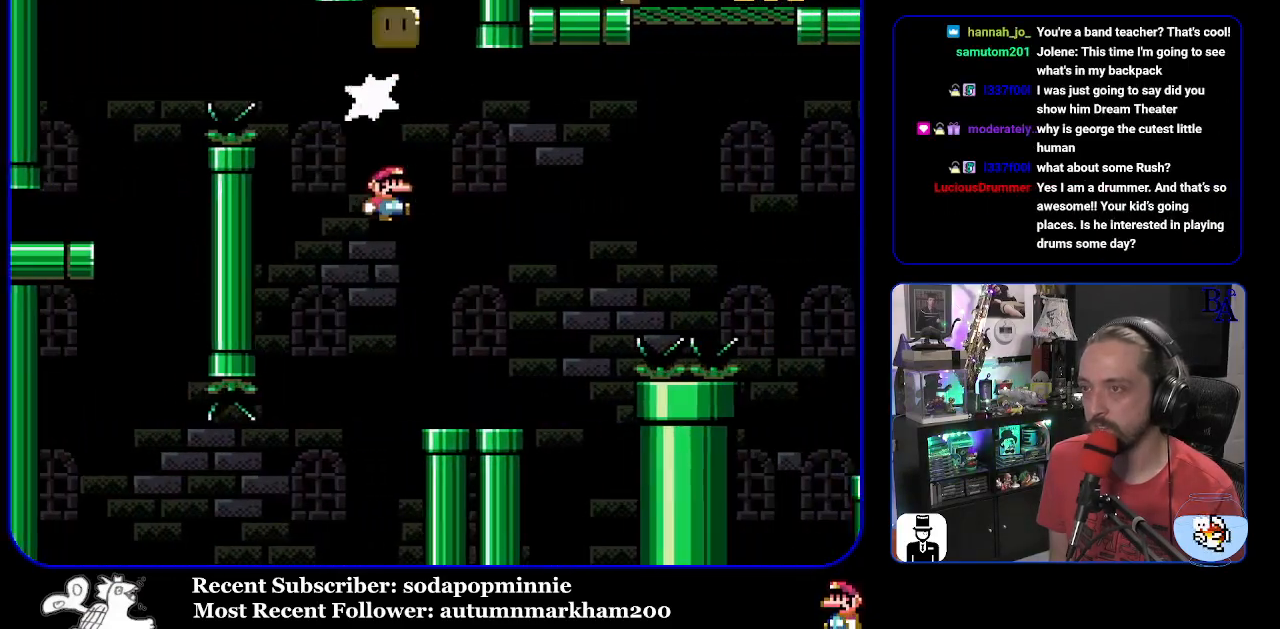
{"buttons": ["B", "Y", "DPAD_UP", "DPAD_RIGHT"], "events": [[67, "DPAD_LEFT", "up"], [117, "DPAD_RIGHT", "down"], [283, "DPAD_UP", "down"], [383, "B", "down"]]}
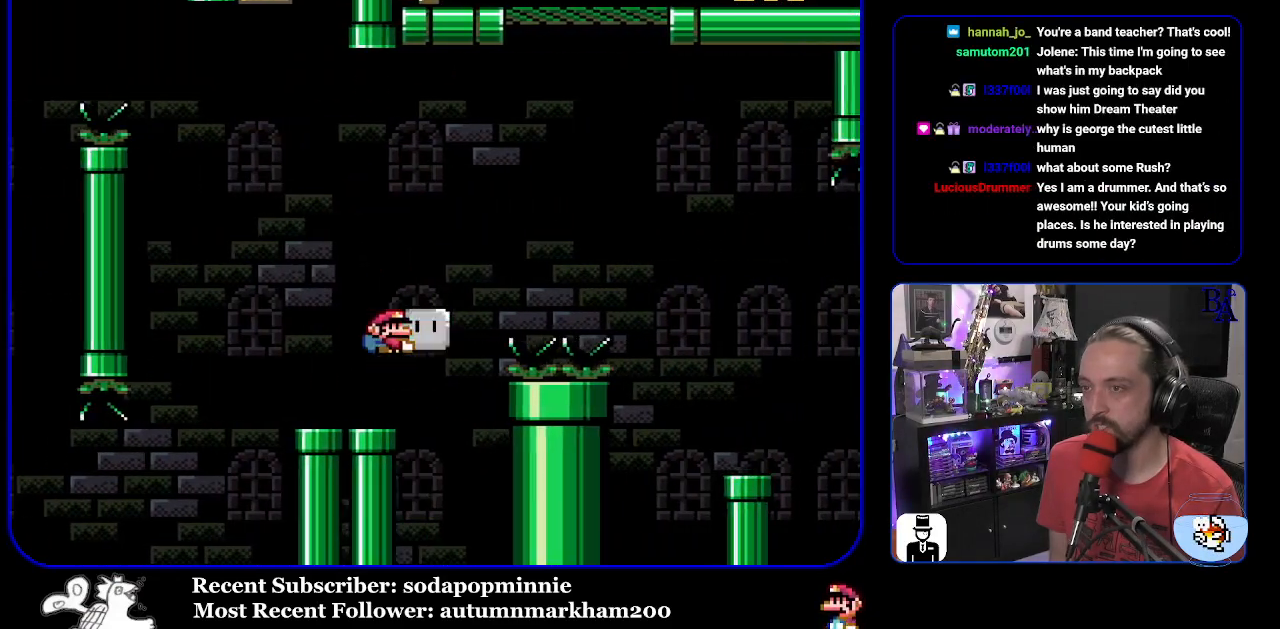
{"buttons": ["B", "Y", "DPAD_UP", "DPAD_RIGHT"], "events": [[217, "B", "up"], [233, "B", "down"], [333, "Y", "up"], [417, "Y", "down"]]}
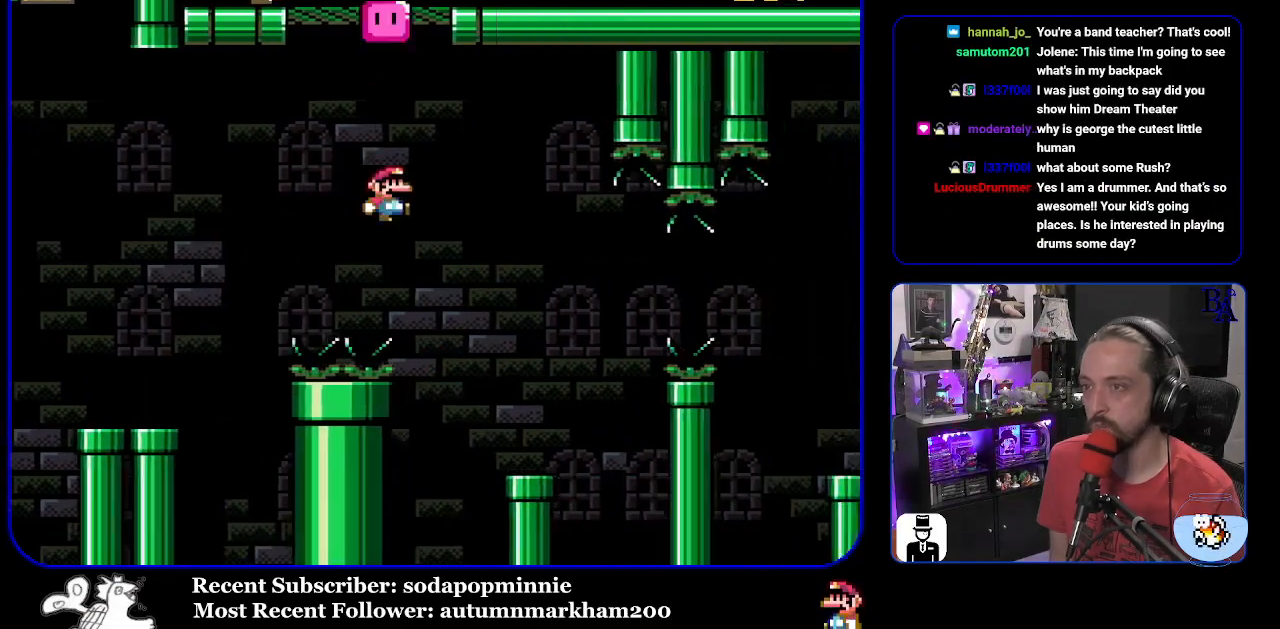
{"buttons": ["Y", "DPAD_RIGHT"], "events": [[83, "DPAD_UP", "up"], [133, "DPAD_RIGHT", "up"], [183, "DPAD_LEFT", "down"], [317, "DPAD_LEFT", "up"], [383, "DPAD_RIGHT", "down"], [433, "B", "up"]]}
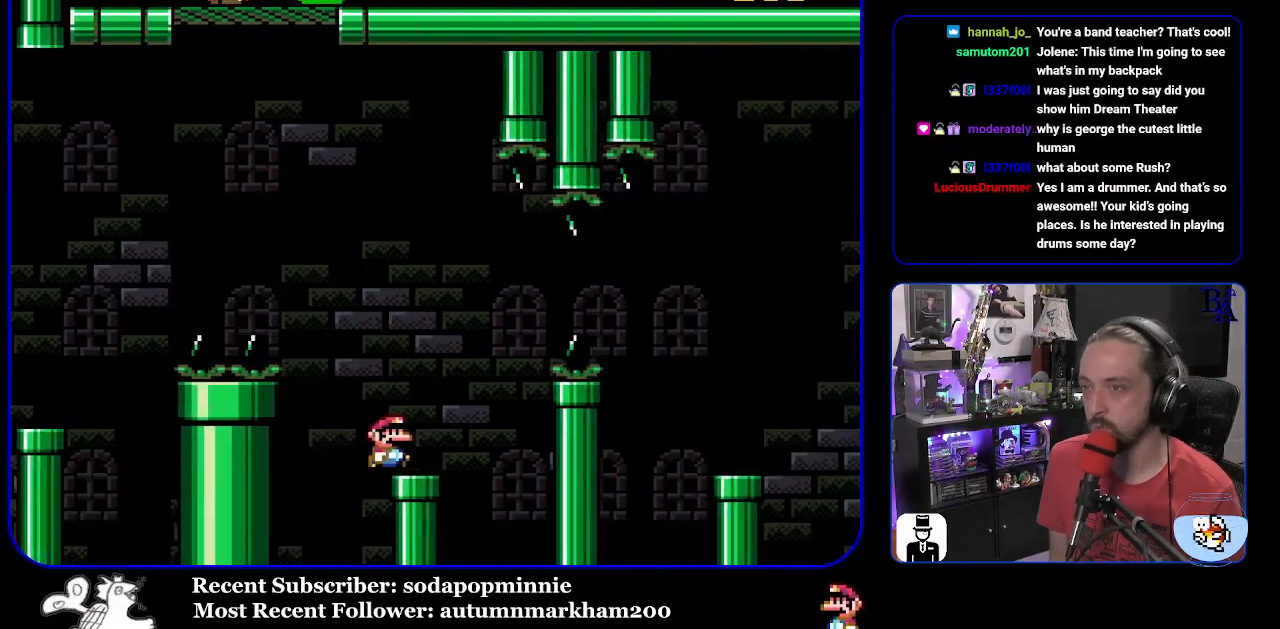
{"buttons": ["B", "Y", "DPAD_RIGHT"], "events": [[183, "B", "down"], [317, "B", "up"], [417, "B", "down"]]}
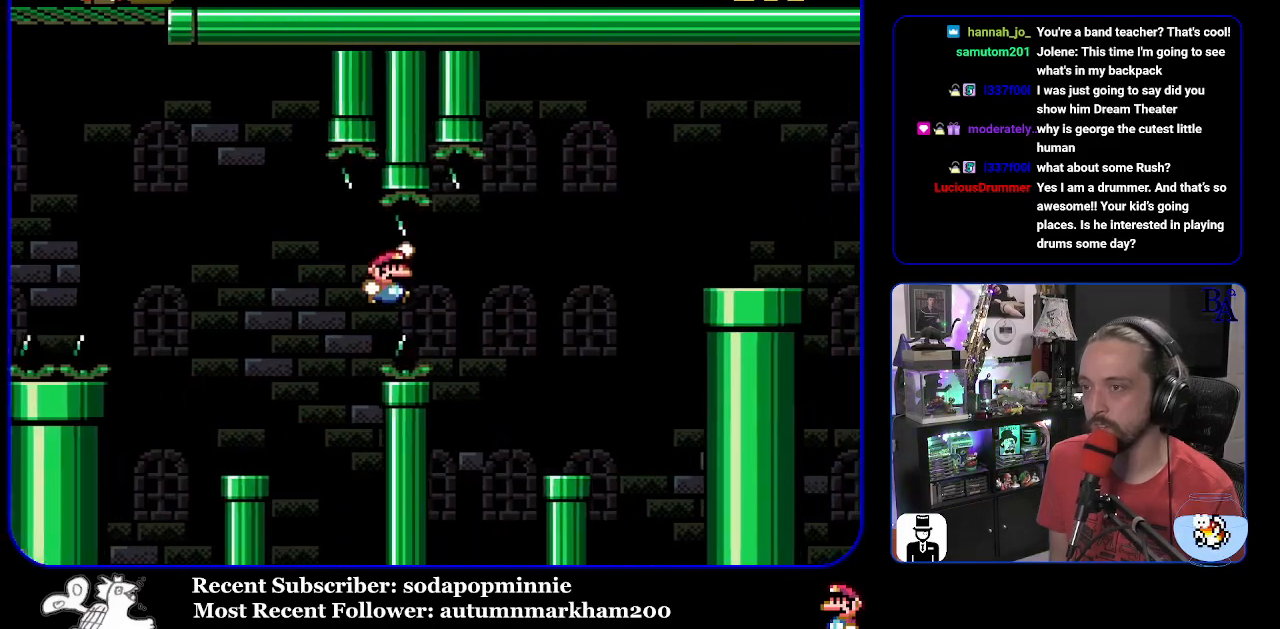
{"buttons": ["B", "Y", "DPAD_RIGHT"], "events": [[133, "B", "up"], [233, "DPAD_RIGHT", "up"], [267, "DPAD_LEFT", "down"], [367, "DPAD_LEFT", "up"], [417, "DPAD_RIGHT", "down"], [450, "B", "down"]]}
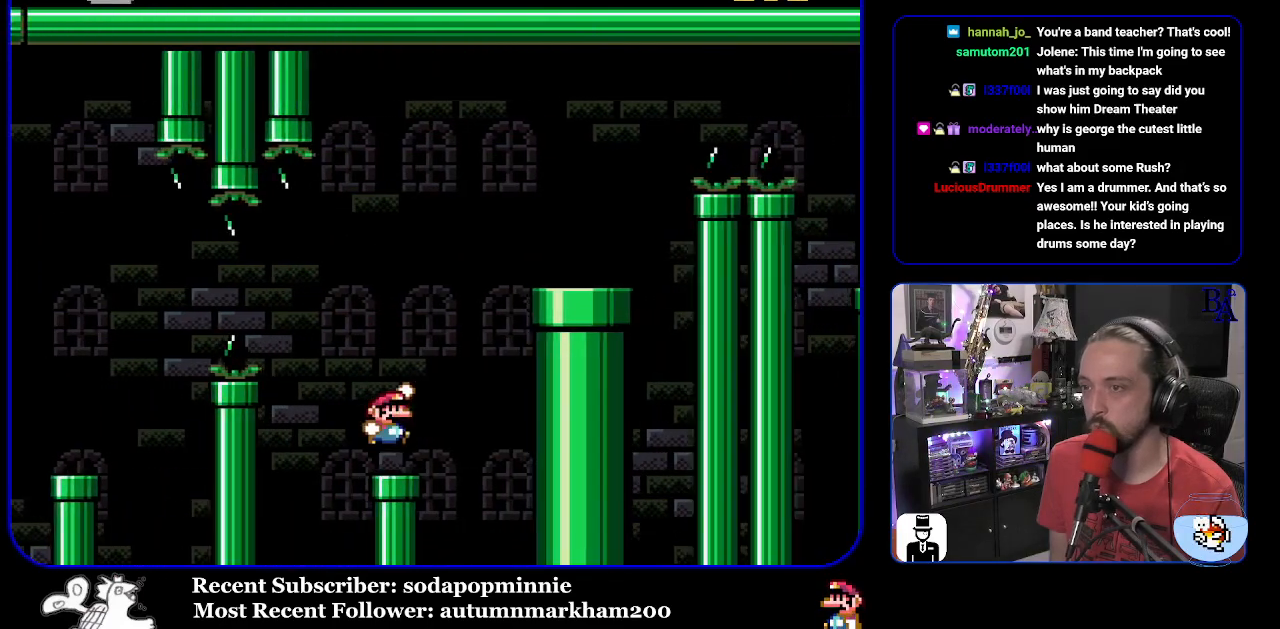
{"buttons": ["A", "X", "DPAD_RIGHT"], "events": [[317, "B", "up"], [333, "Y", "up"], [417, "A", "down"], [417, "X", "down"]]}
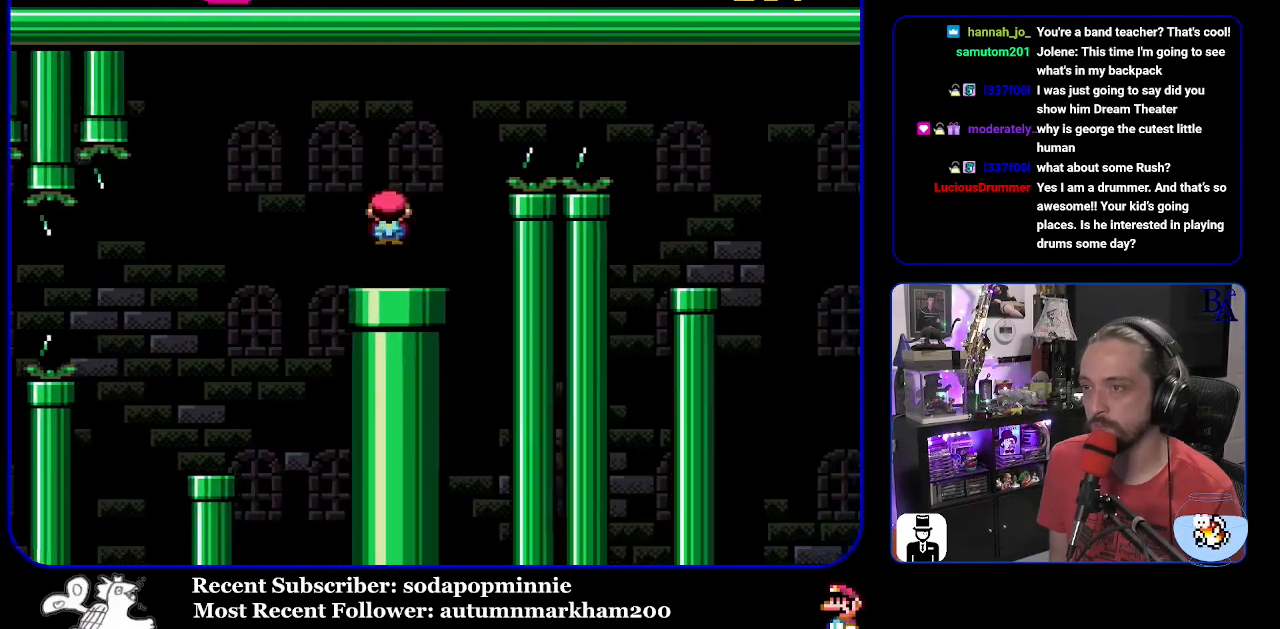
{"buttons": ["A", "X", "DPAD_RIGHT"], "events": []}
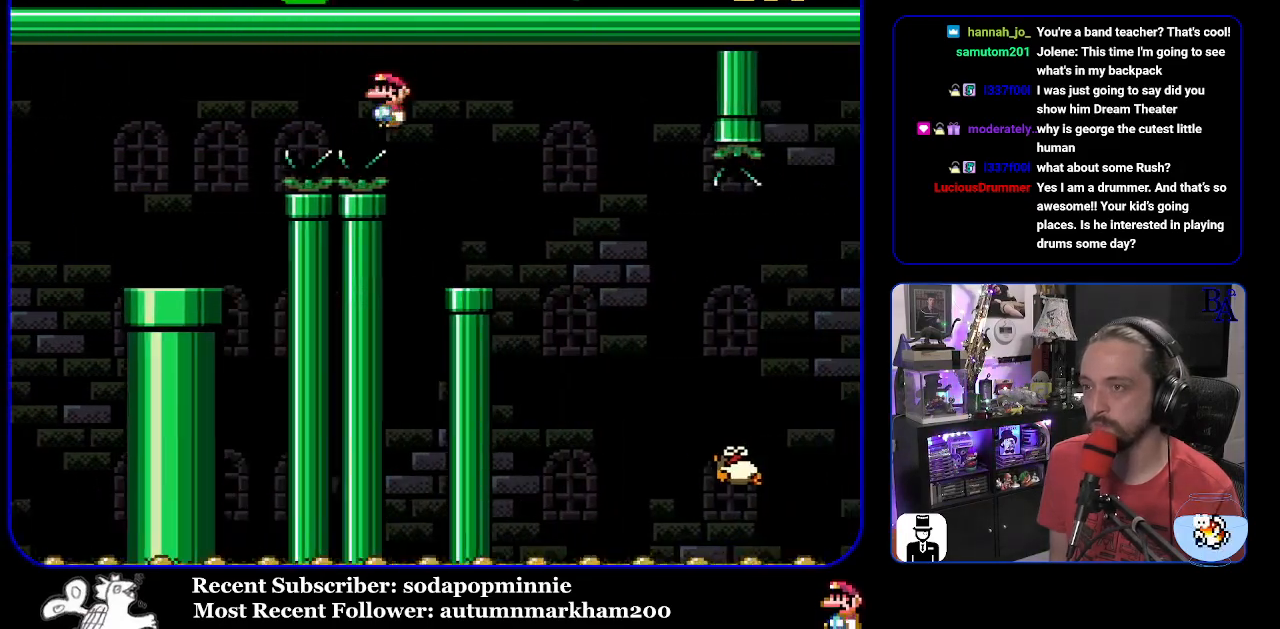
{"buttons": ["A", "X", "DPAD_RIGHT"], "events": [[83, "DPAD_RIGHT", "up"], [100, "A", "up"], [117, "DPAD_LEFT", "down"], [300, "DPAD_LEFT", "up"], [417, "DPAD_RIGHT", "down"], [467, "A", "down"]]}
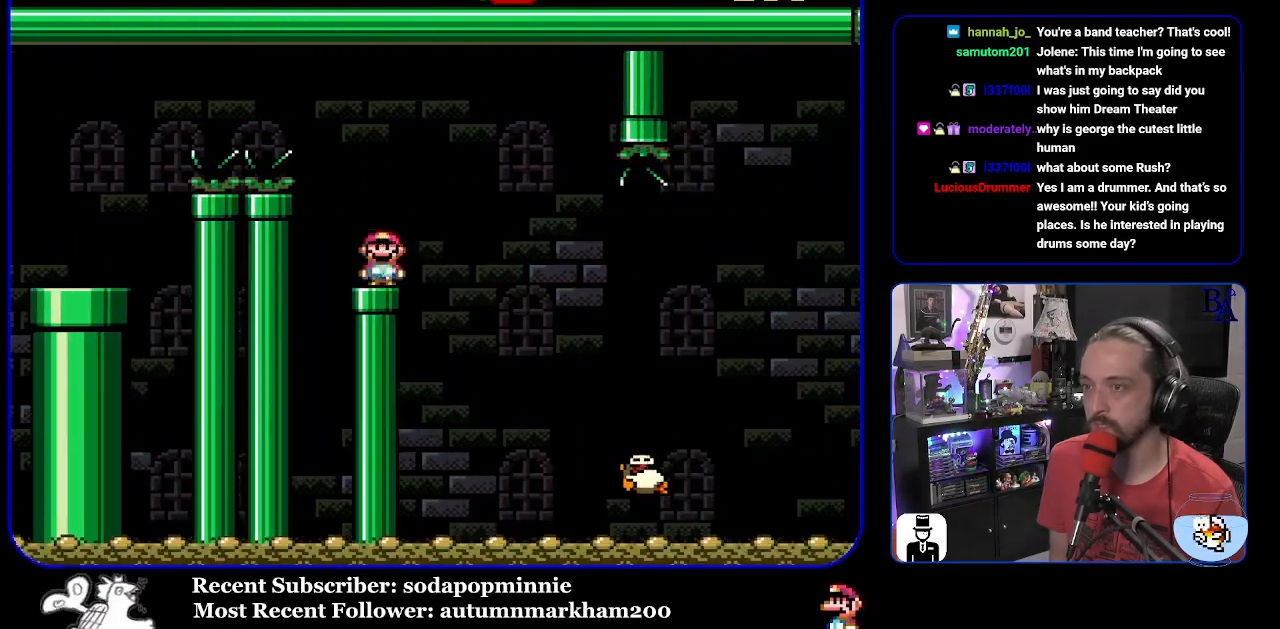
{"buttons": ["X", "DPAD_RIGHT"], "events": [[117, "A", "up"]]}
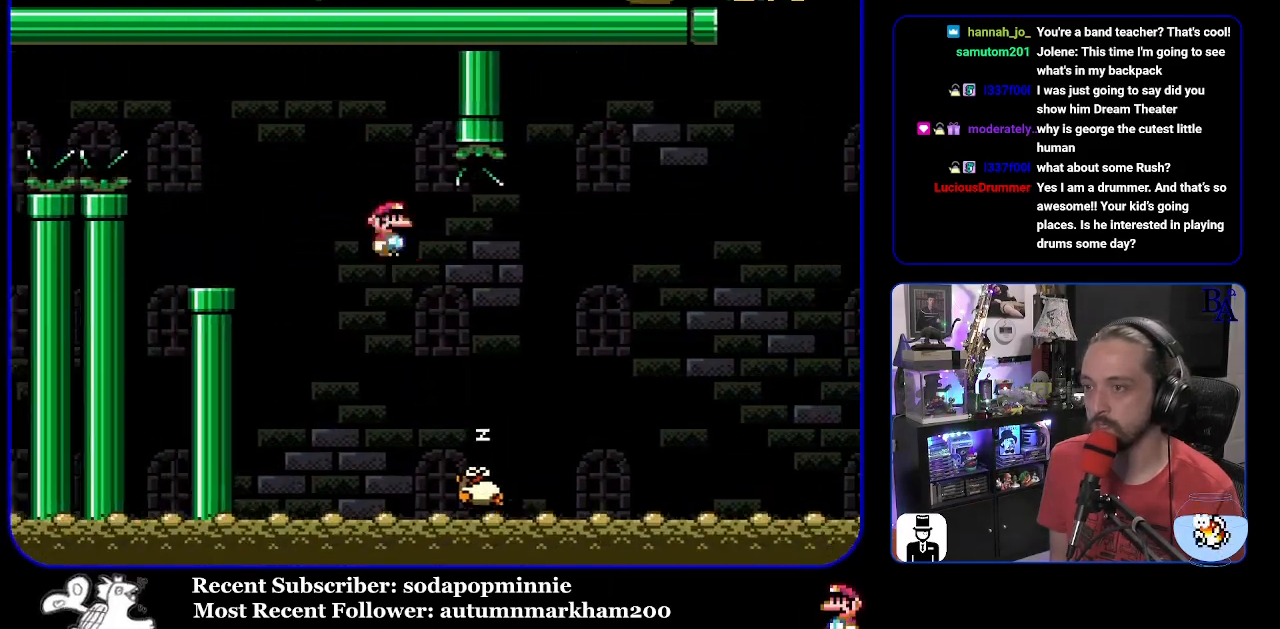
{"buttons": ["A", "X", "DPAD_LEFT"], "events": [[150, "A", "down"], [433, "DPAD_RIGHT", "up"], [450, "DPAD_LEFT", "down"]]}
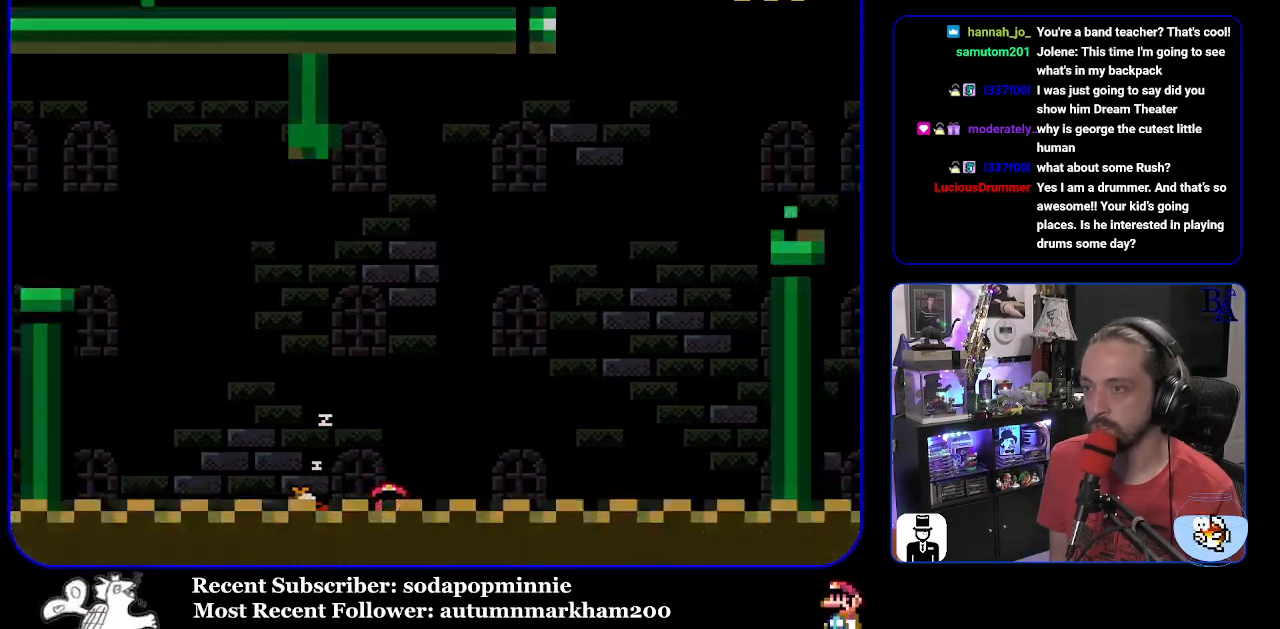
{"buttons": [], "events": [[67, "DPAD_LEFT", "up"], [233, "A", "up"], [383, "X", "up"]]}
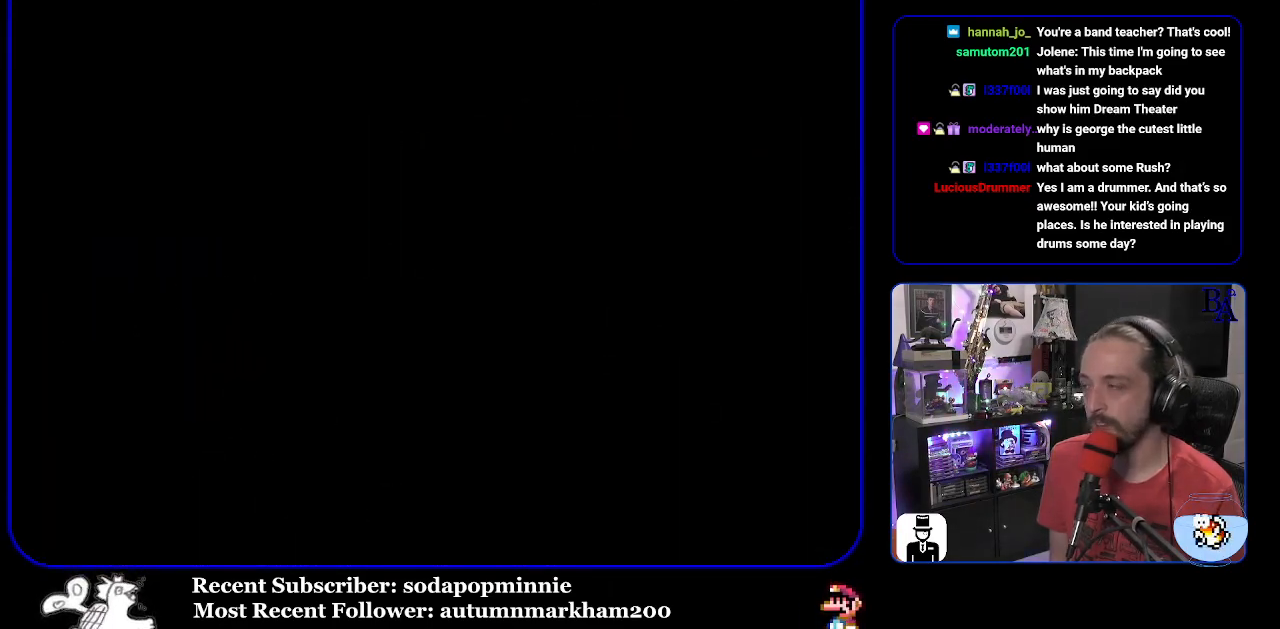
{"buttons": [], "events": []}
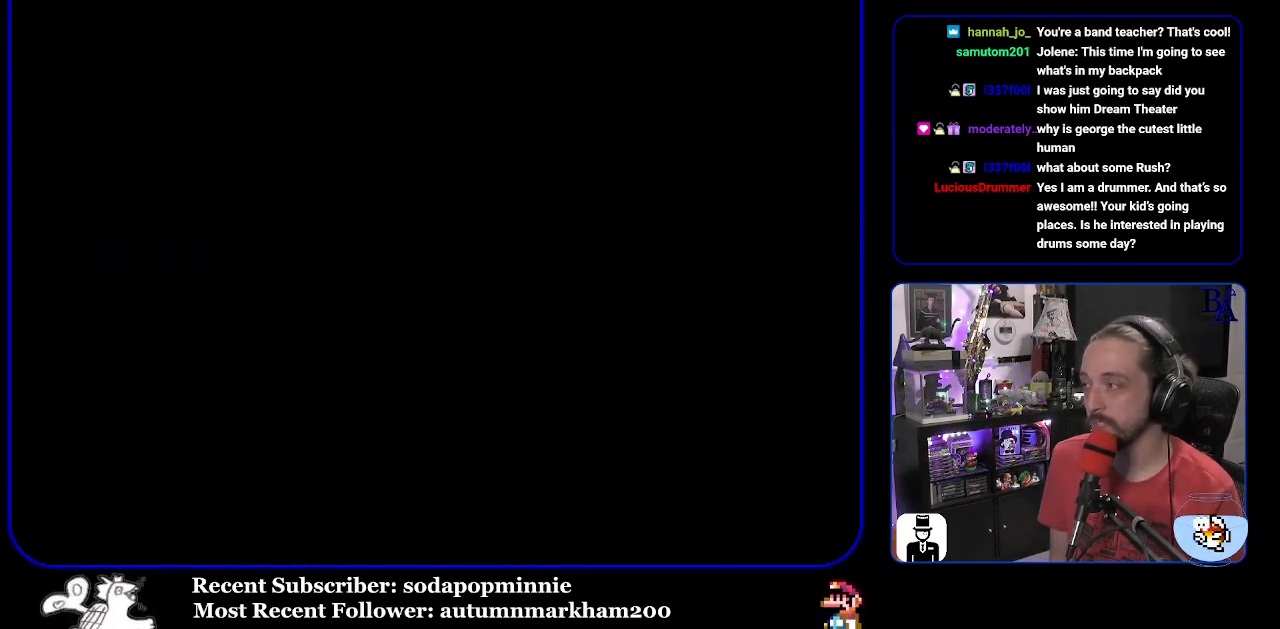
{"buttons": [], "events": []}
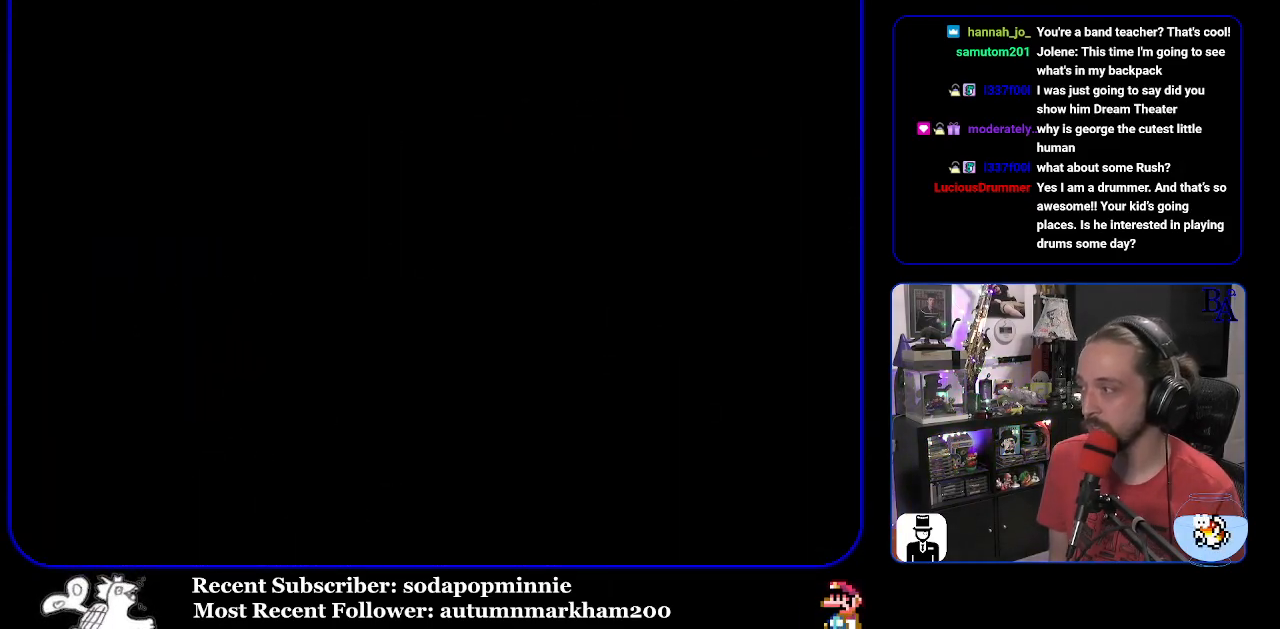
{"buttons": [], "events": []}
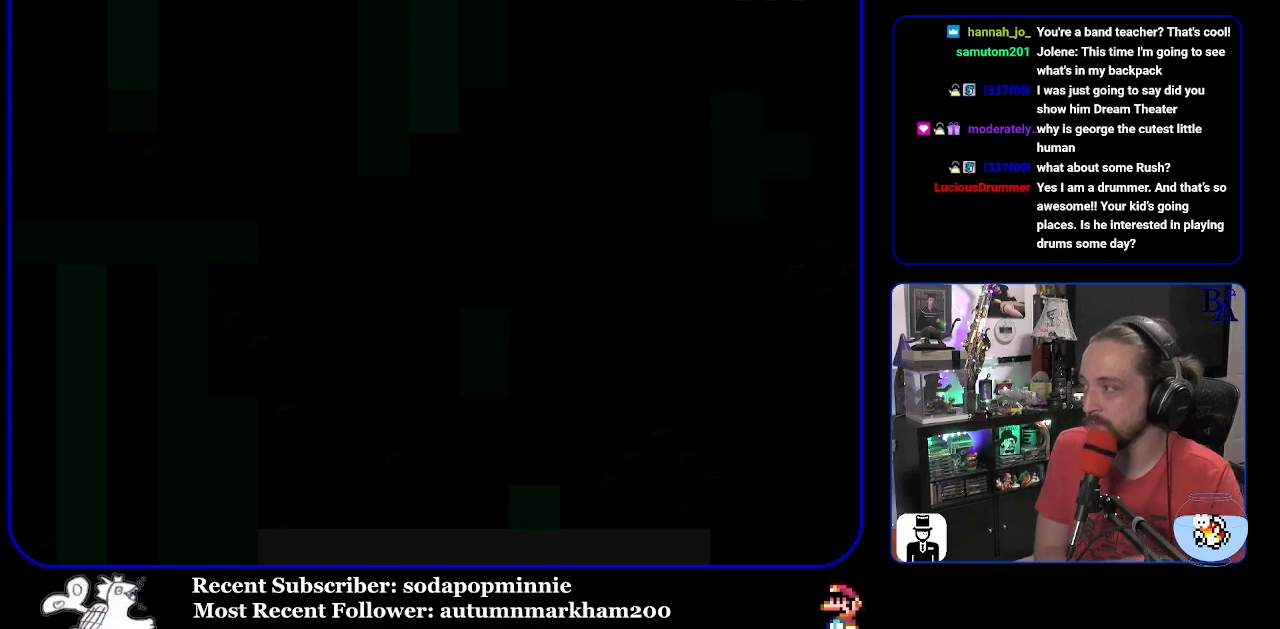
{"buttons": [], "events": []}
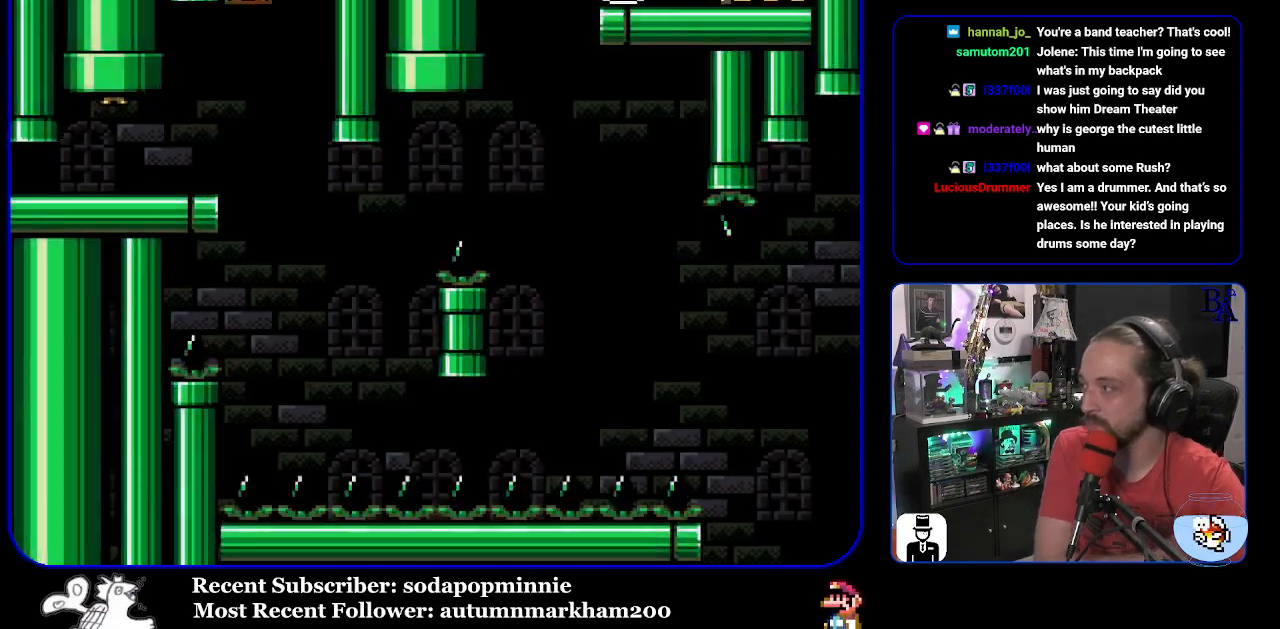
{"buttons": [], "events": [[183, "START", "down"], [450, "START", "up"]]}